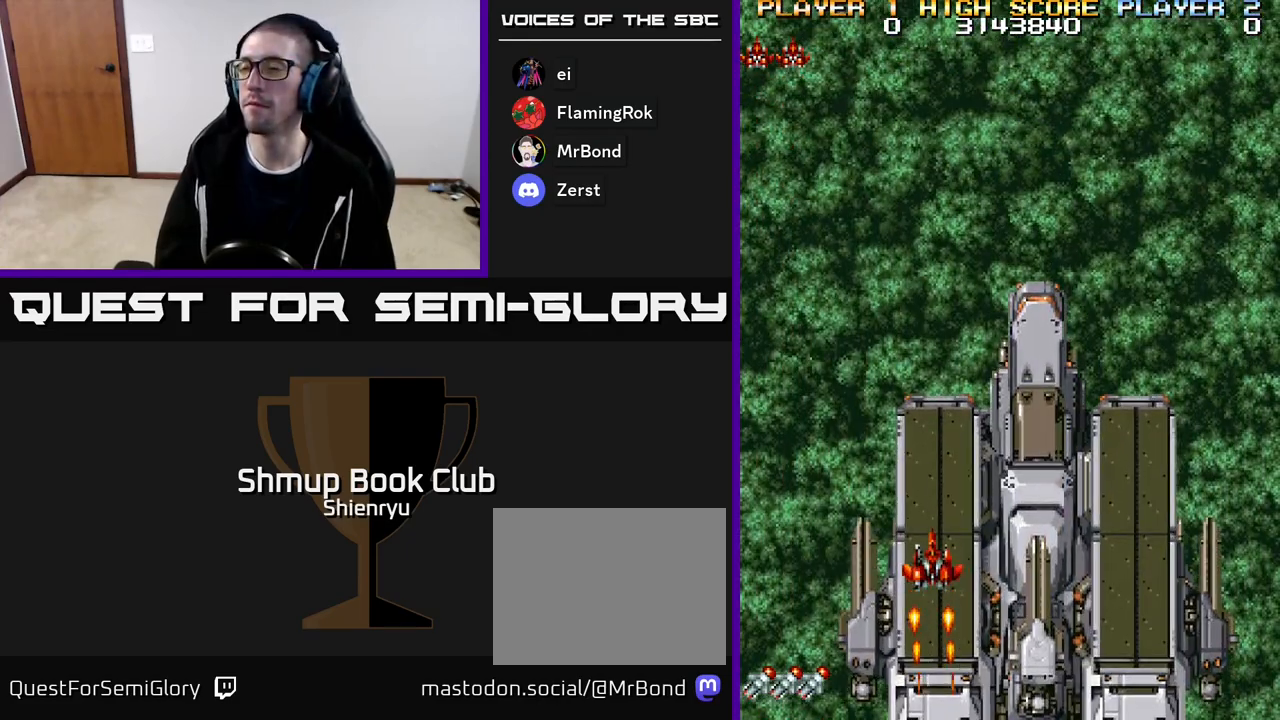
Gameplay with a controller (Xbox layout); each line is a JSON object with the inputs held at the frame after it. "events" lists button and stick changes between this image and that frame as [ms after this image, input, new state], when the widget could be followed in between. Not read: START left_stick right_stick.
{"buttons": ["DPAD_UP", "DPAD_RIGHT"], "events": [[333, "DPAD_UP", "down"]]}
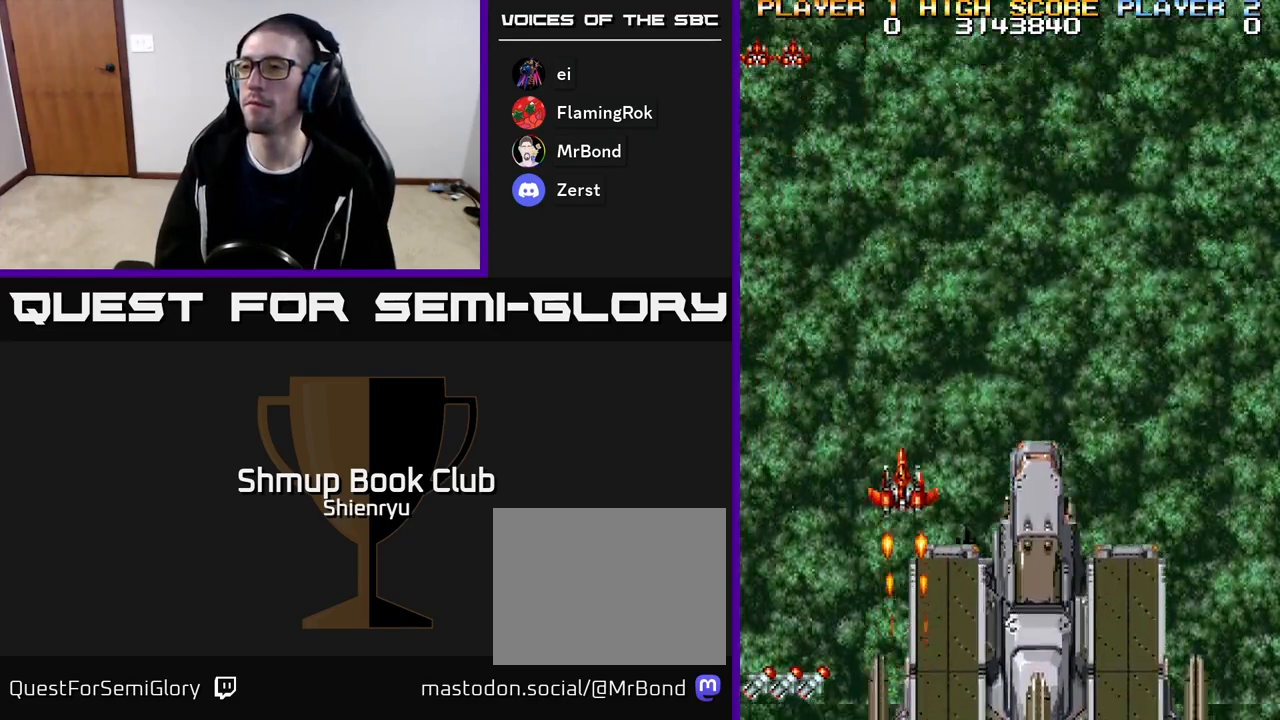
{"buttons": ["DPAD_RIGHT"], "events": [[317, "DPAD_UP", "up"]]}
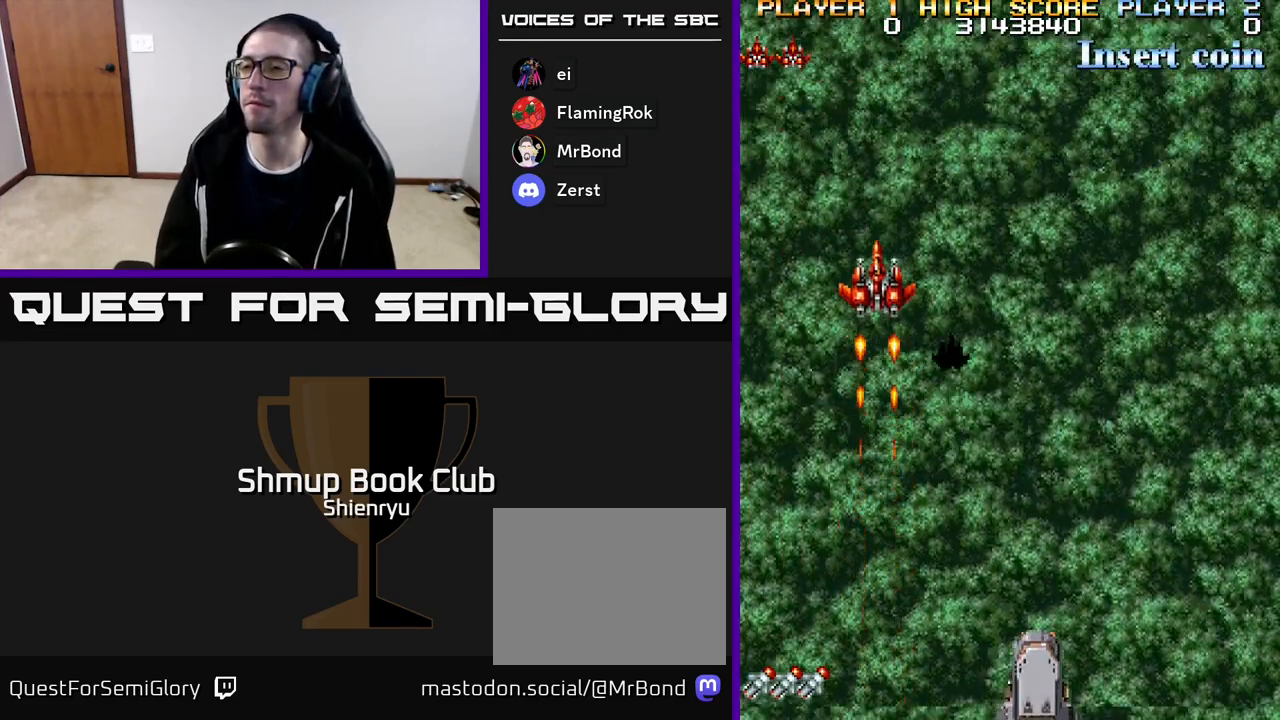
{"buttons": ["DPAD_RIGHT"], "events": []}
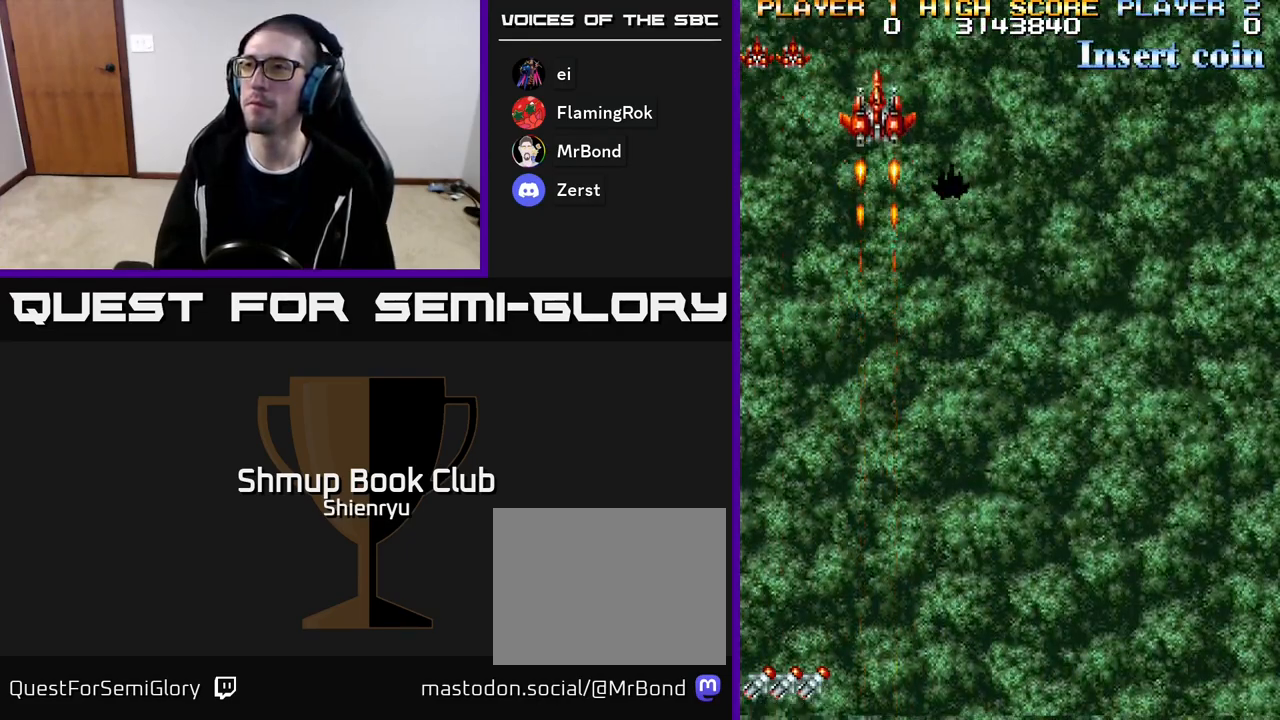
{"buttons": ["DPAD_RIGHT"], "events": []}
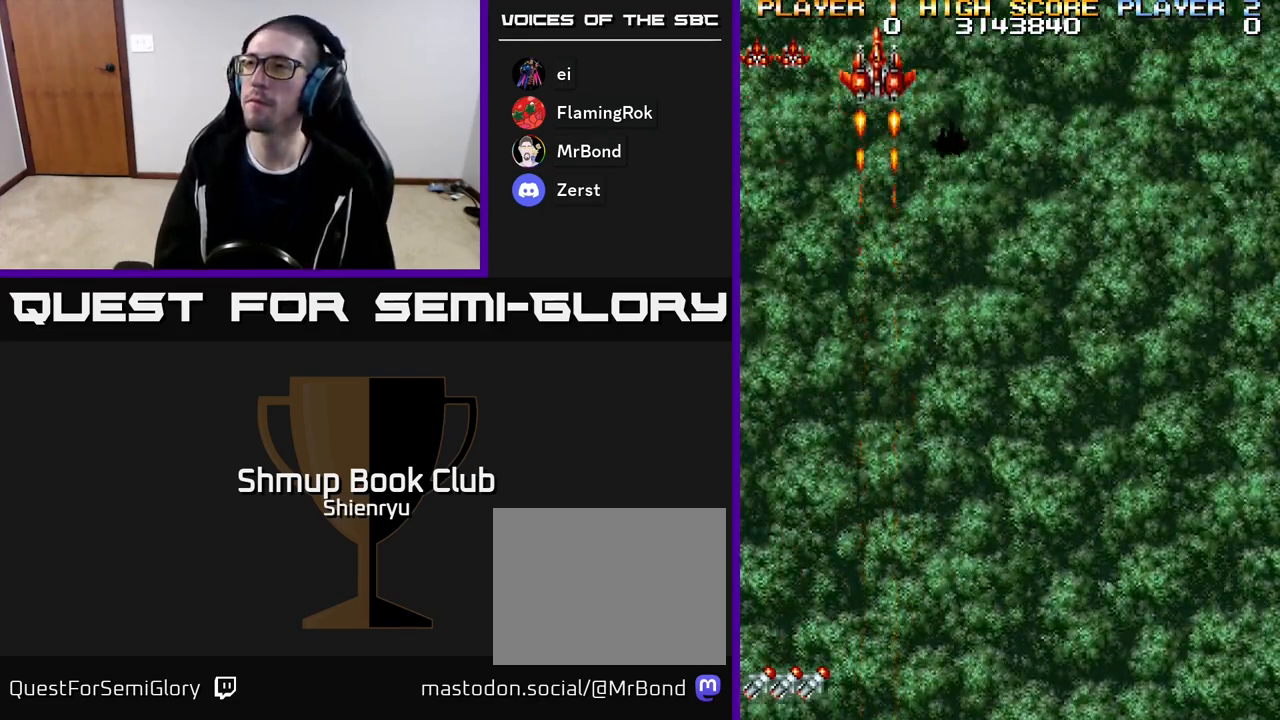
{"buttons": ["DPAD_RIGHT"], "events": []}
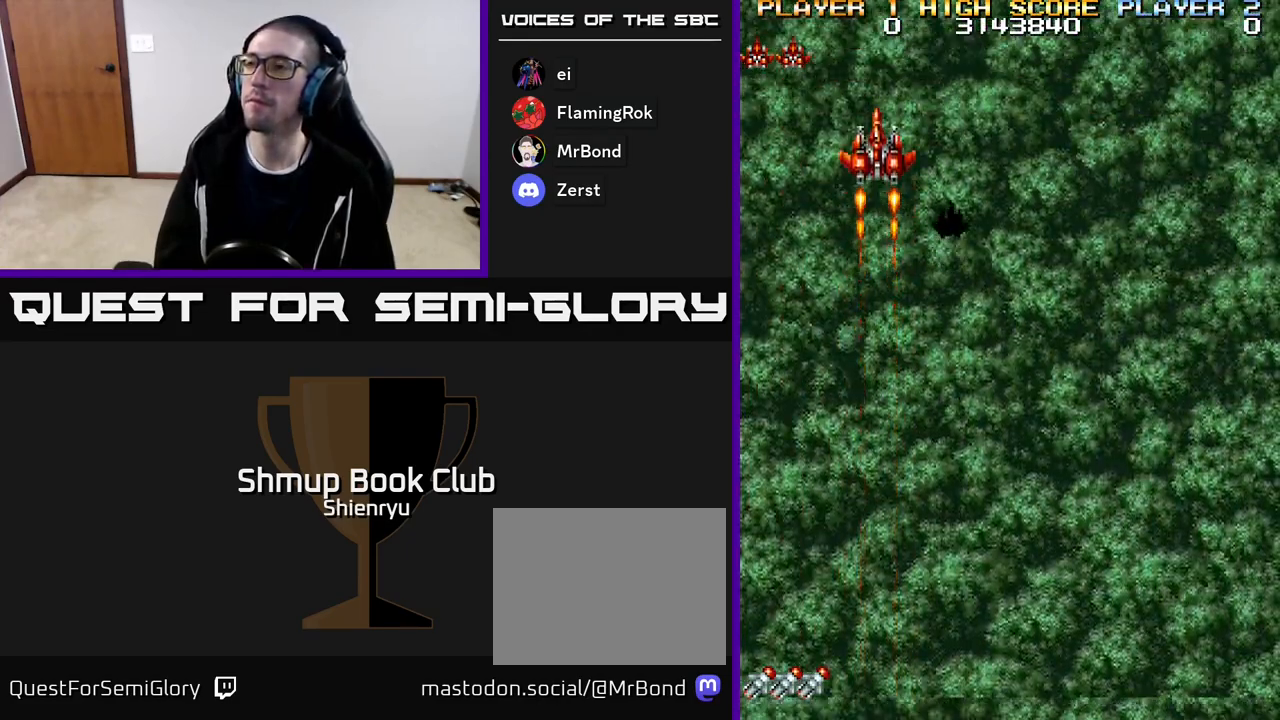
{"buttons": ["DPAD_RIGHT"], "events": []}
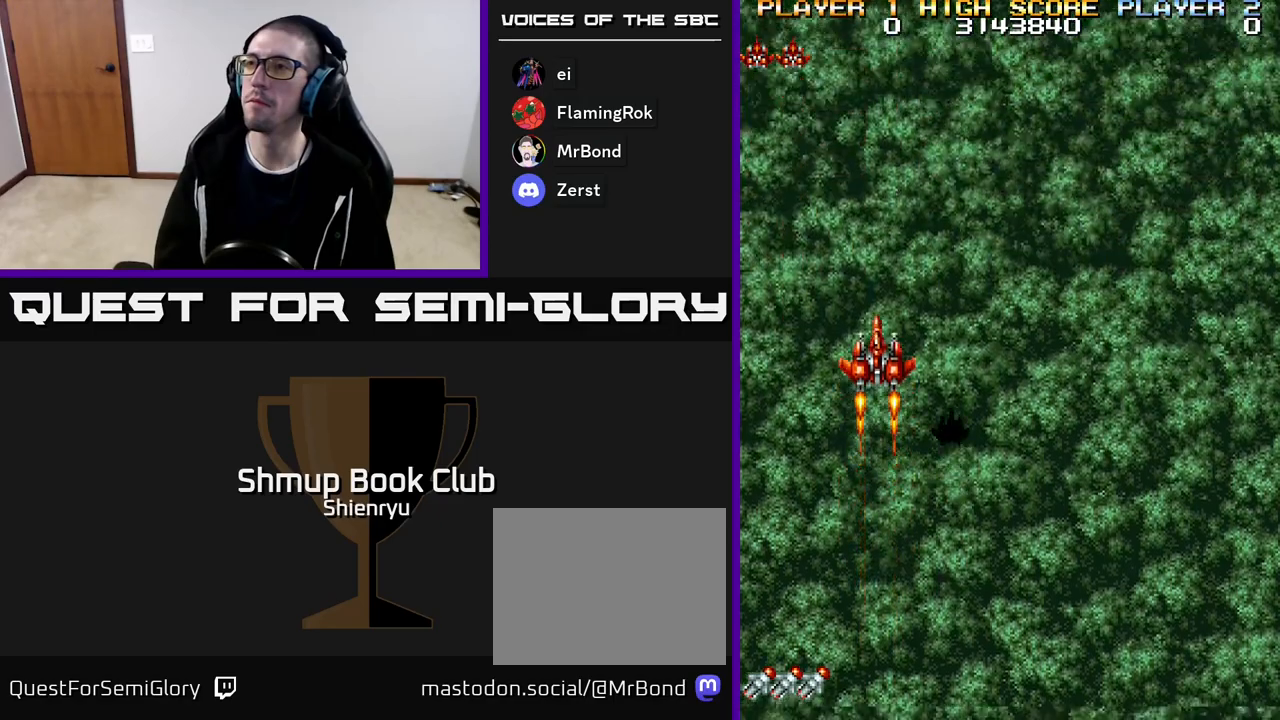
{"buttons": ["R2", "DPAD_RIGHT"], "events": [[500, "R2", "down"]]}
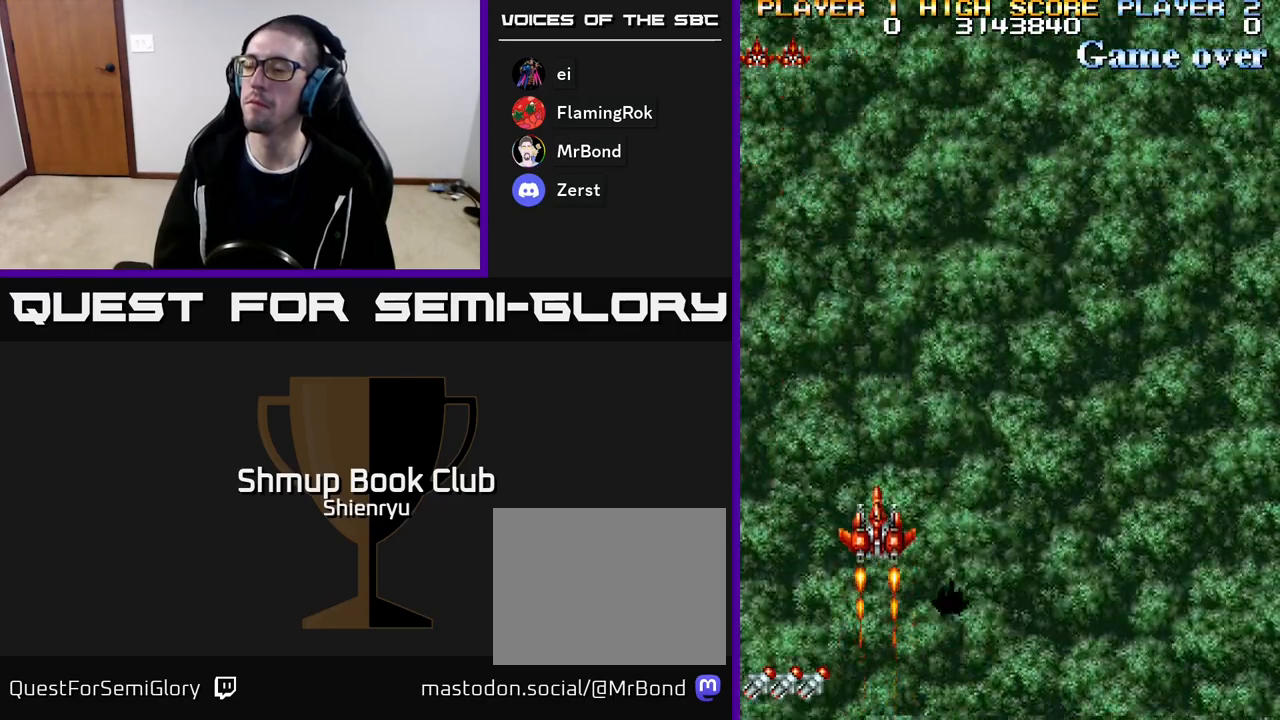
{"buttons": ["R2", "DPAD_RIGHT"], "events": []}
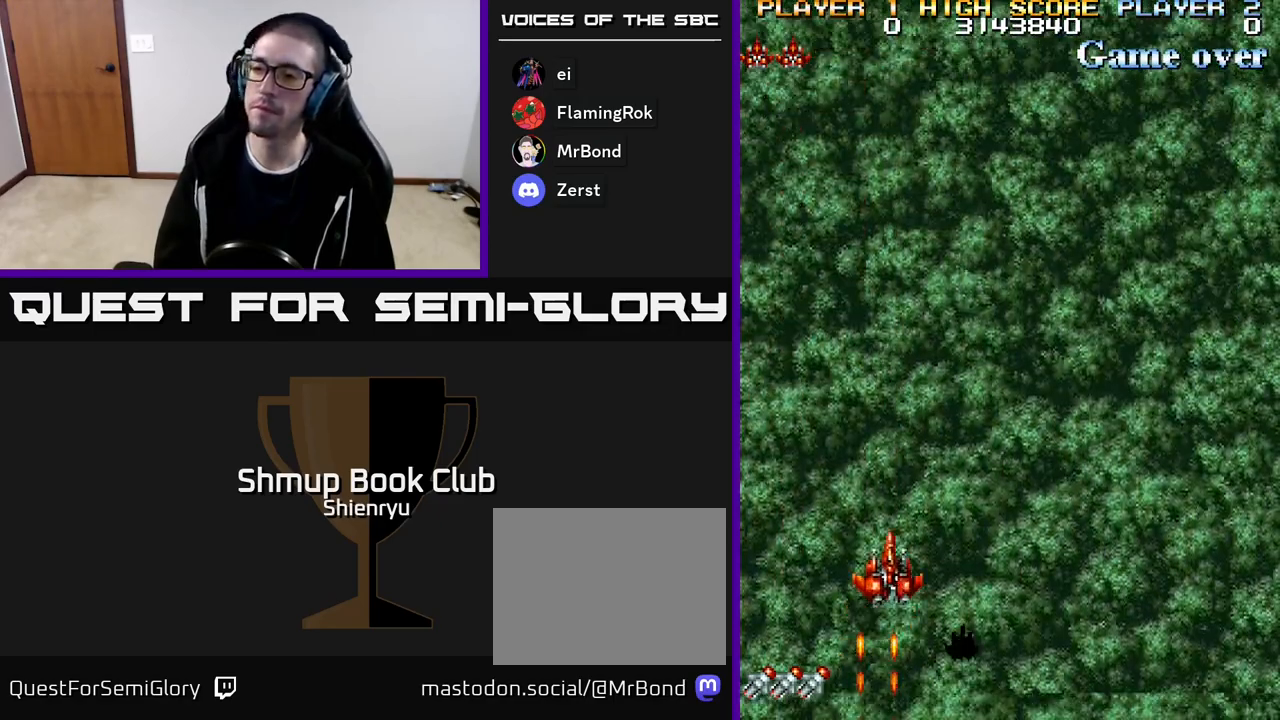
{"buttons": ["A", "DPAD_RIGHT"], "events": [[133, "R2", "up"], [450, "A", "down"]]}
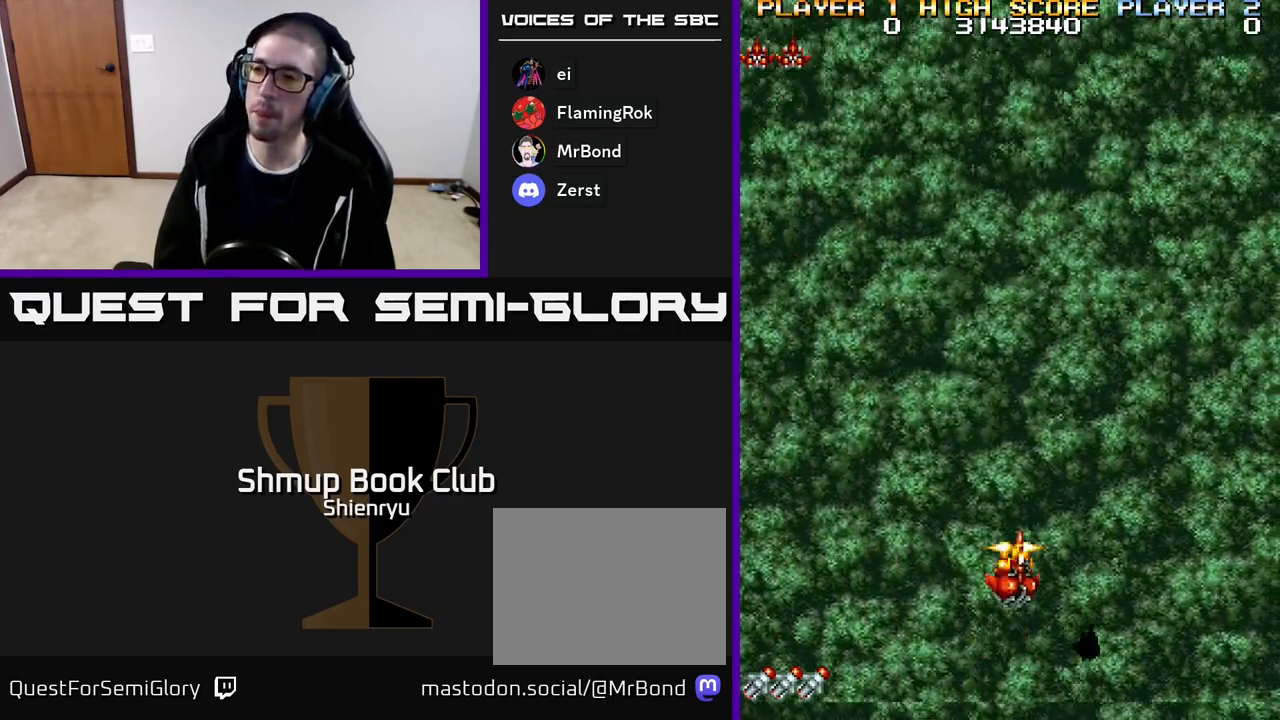
{"buttons": ["A", "DPAD_RIGHT"], "events": []}
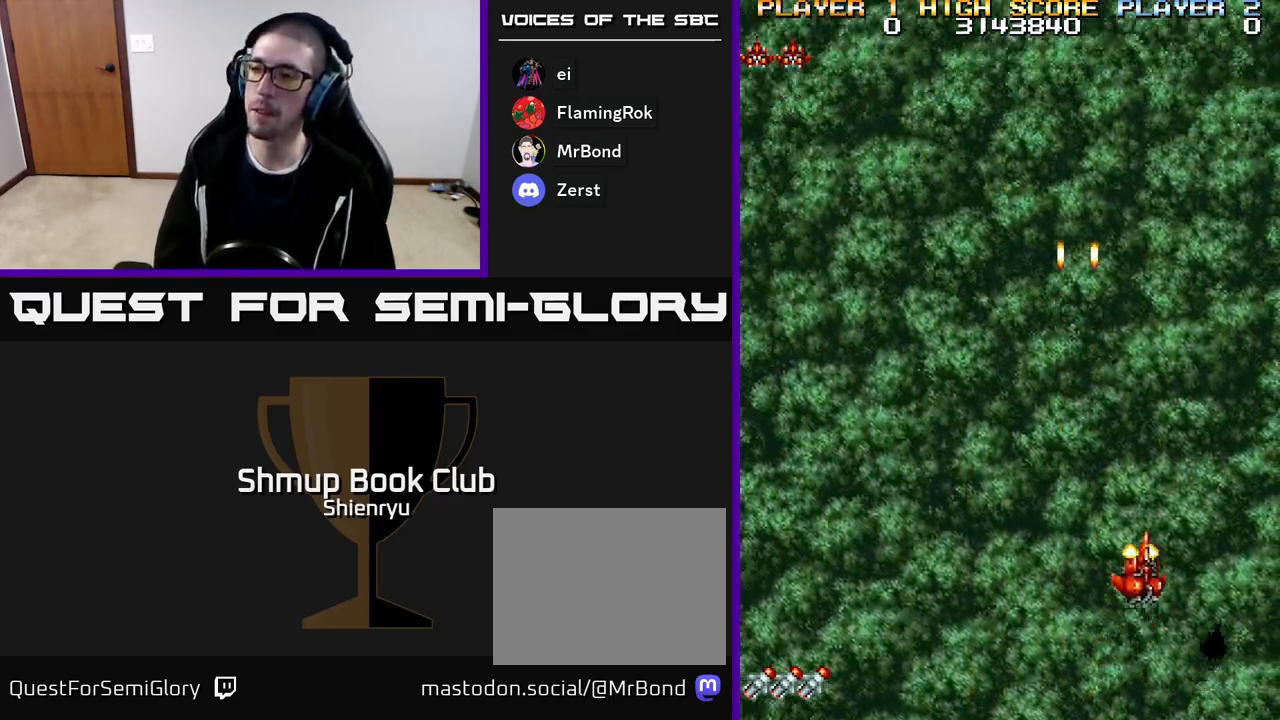
{"buttons": ["R2", "DPAD_UP"], "events": [[300, "A", "up"], [300, "DPAD_UP", "down"], [317, "R2", "down"], [333, "DPAD_RIGHT", "up"]]}
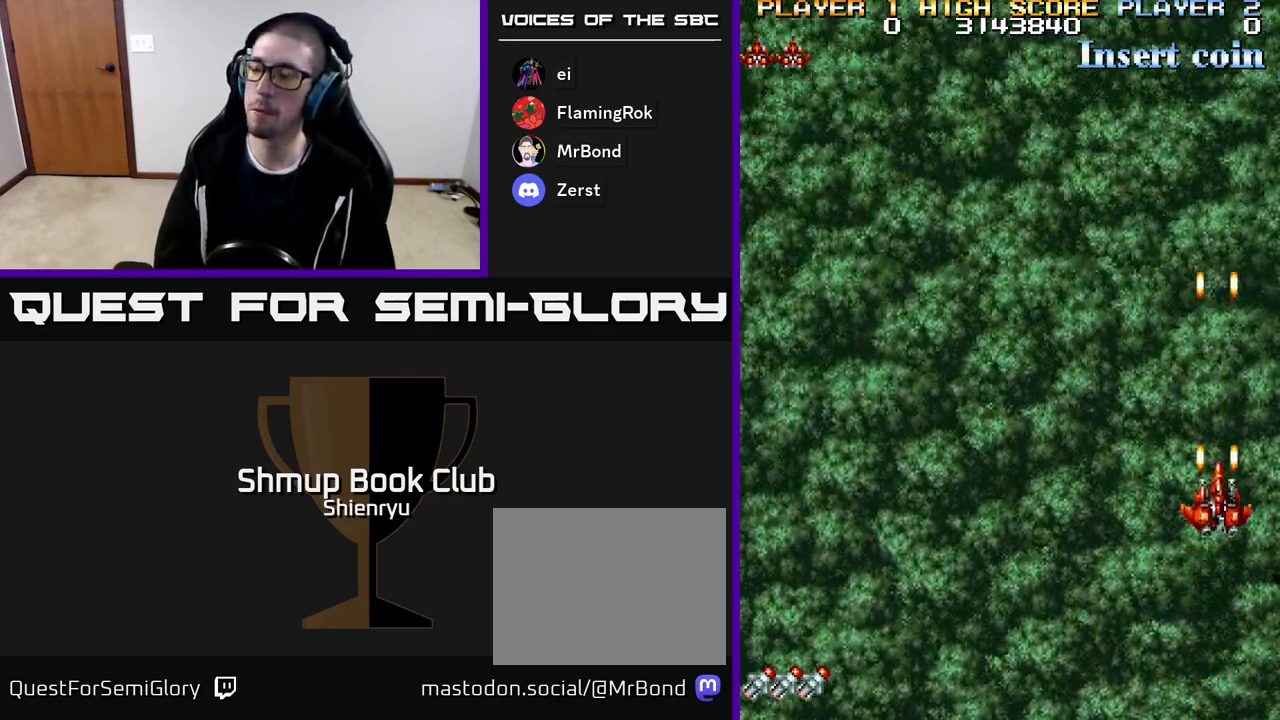
{"buttons": ["R2", "DPAD_UP"], "events": []}
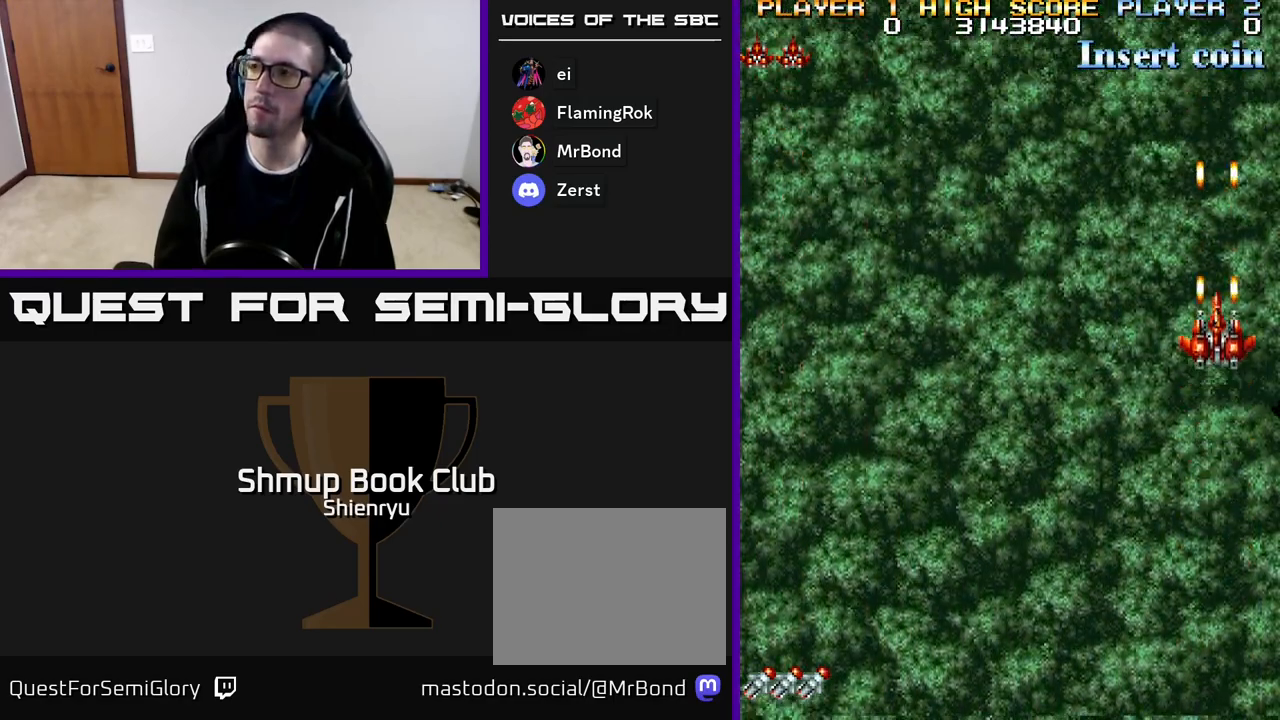
{"buttons": ["R2"], "events": [[317, "DPAD_LEFT", "down"], [433, "DPAD_LEFT", "up"], [450, "DPAD_UP", "up"]]}
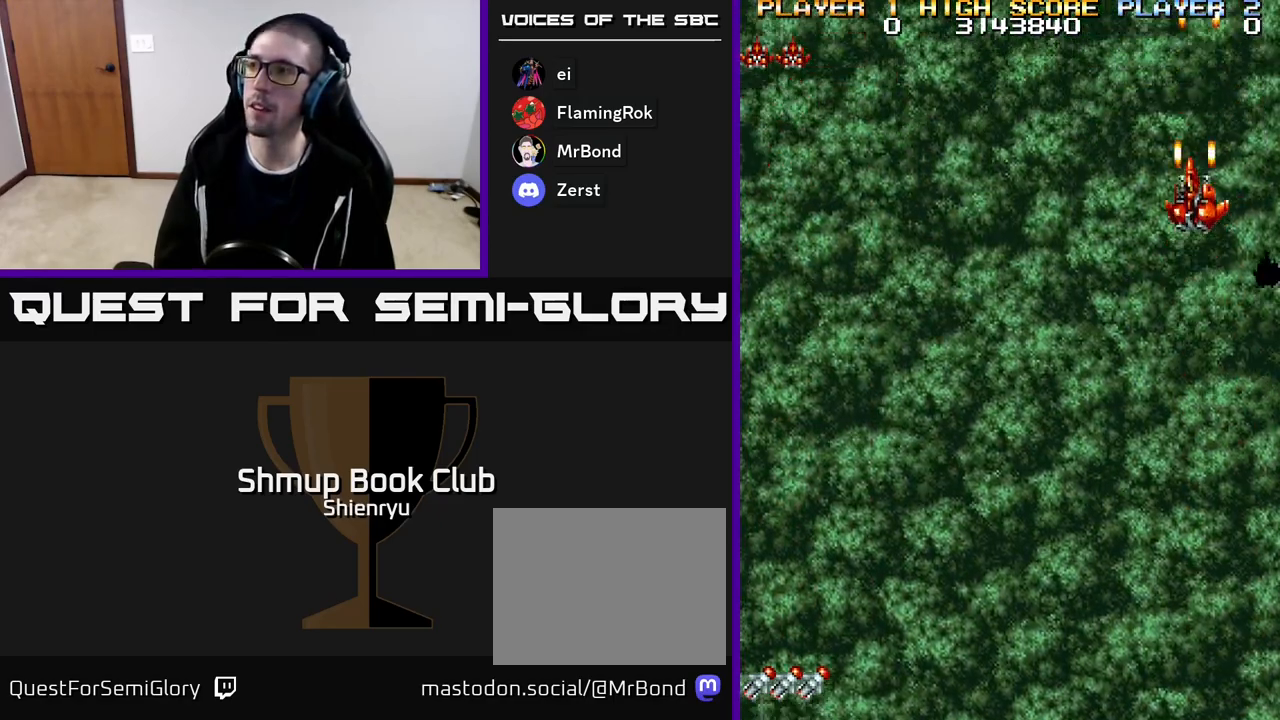
{"buttons": ["R2"], "events": []}
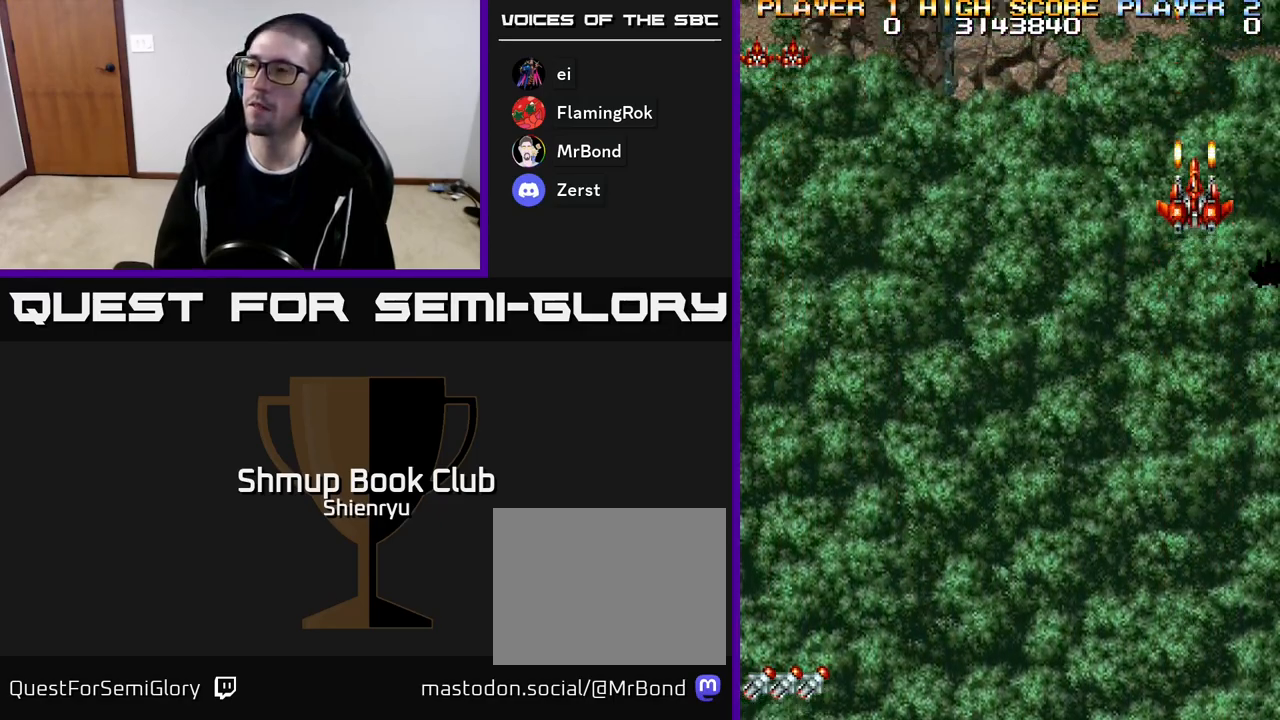
{"buttons": ["R2"], "events": []}
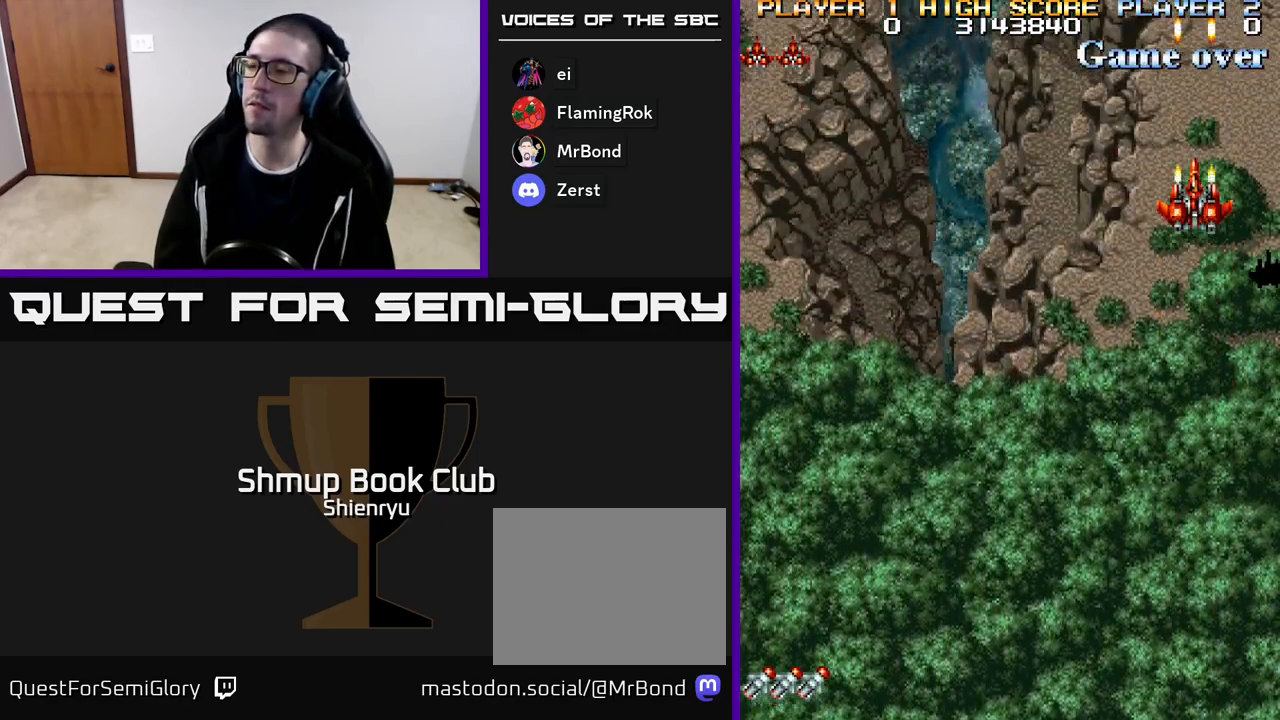
{"buttons": ["R2"], "events": [[83, "DPAD_DOWN", "down"], [283, "DPAD_DOWN", "up"]]}
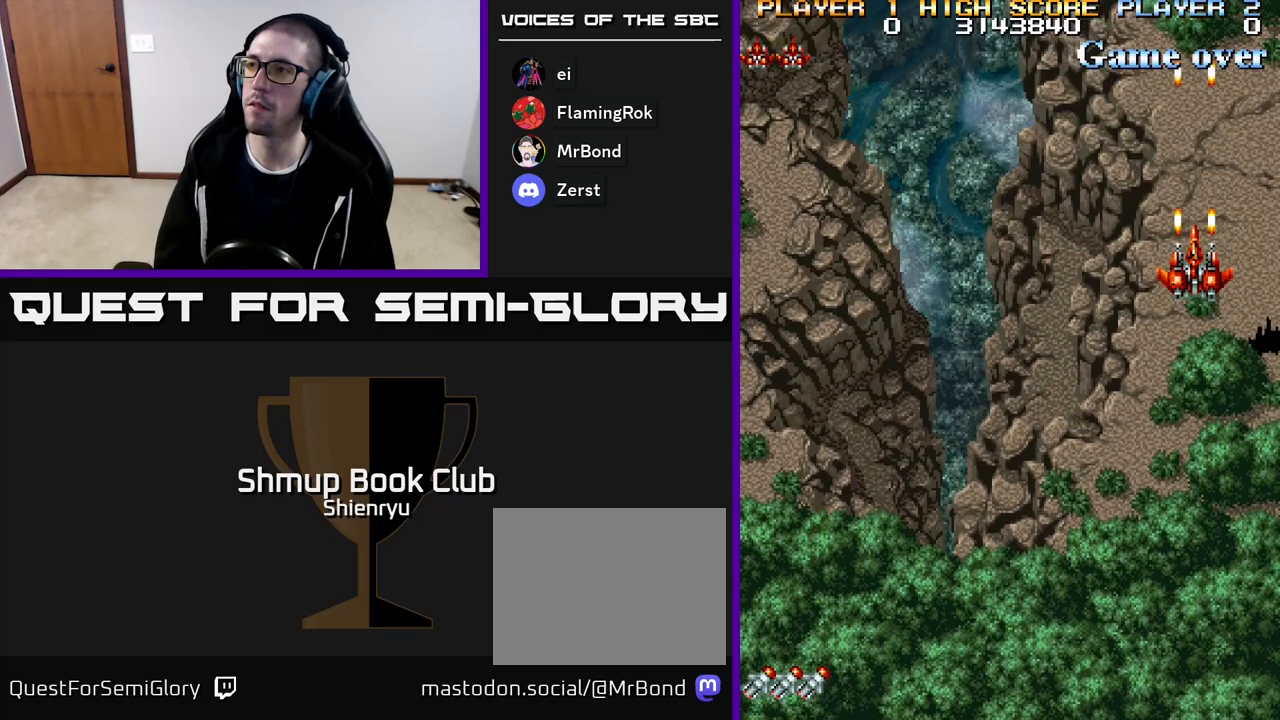
{"buttons": ["R2"], "events": []}
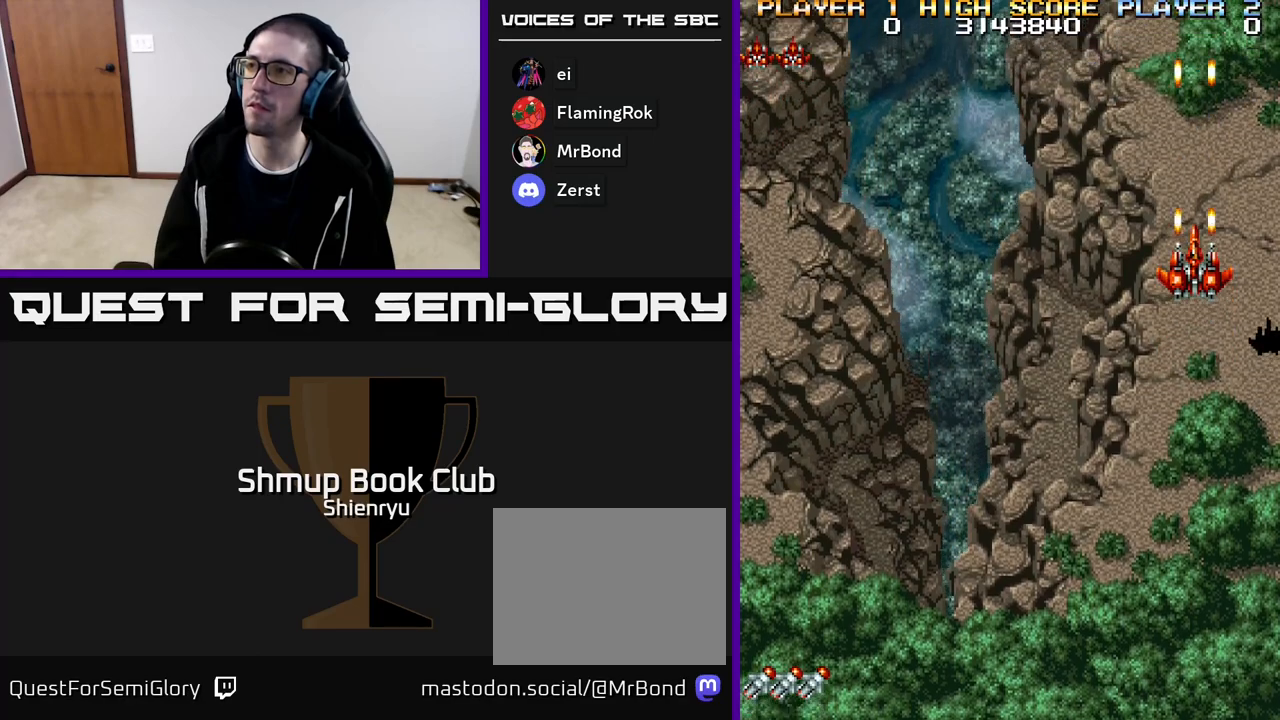
{"buttons": ["R2"], "events": []}
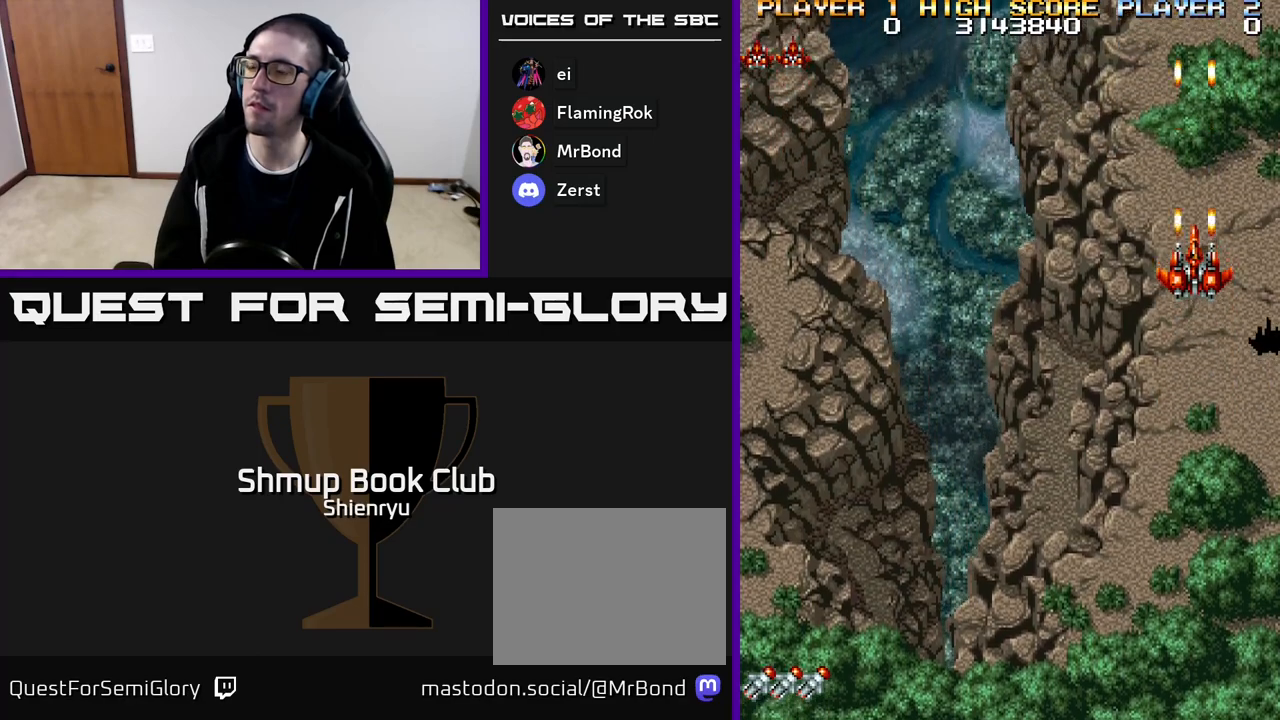
{"buttons": ["R2"], "events": []}
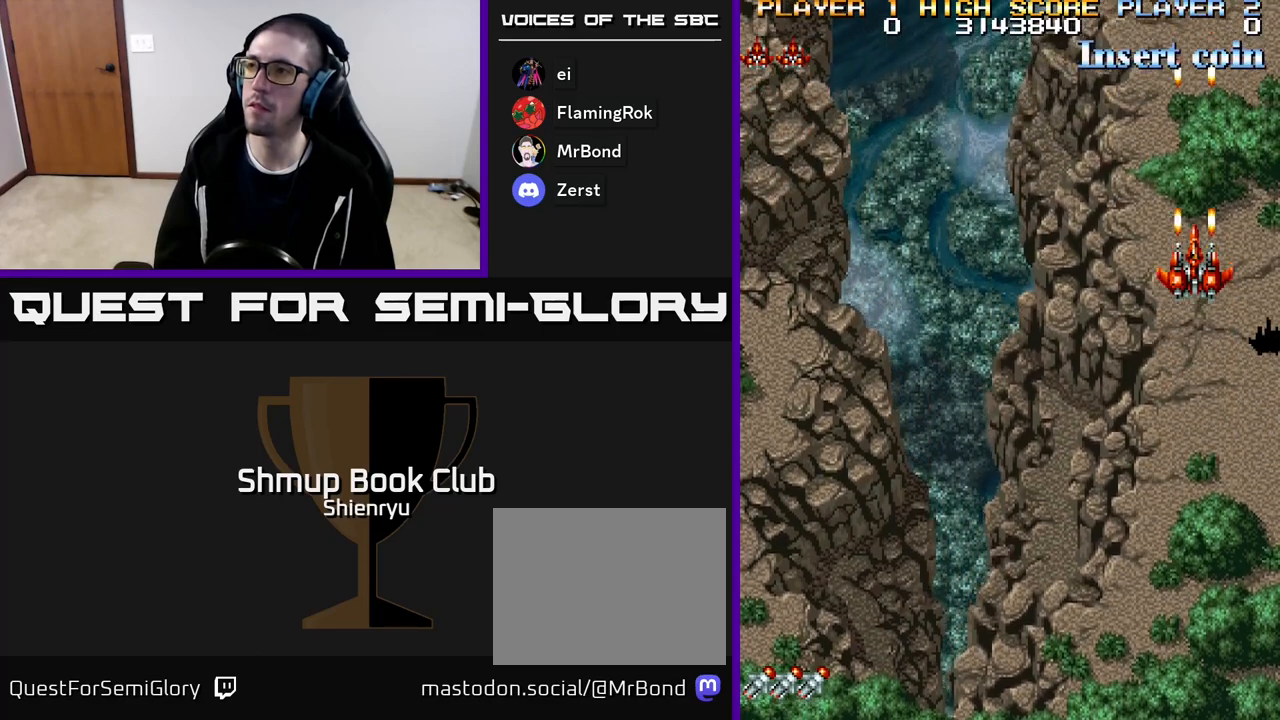
{"buttons": ["R2"], "events": []}
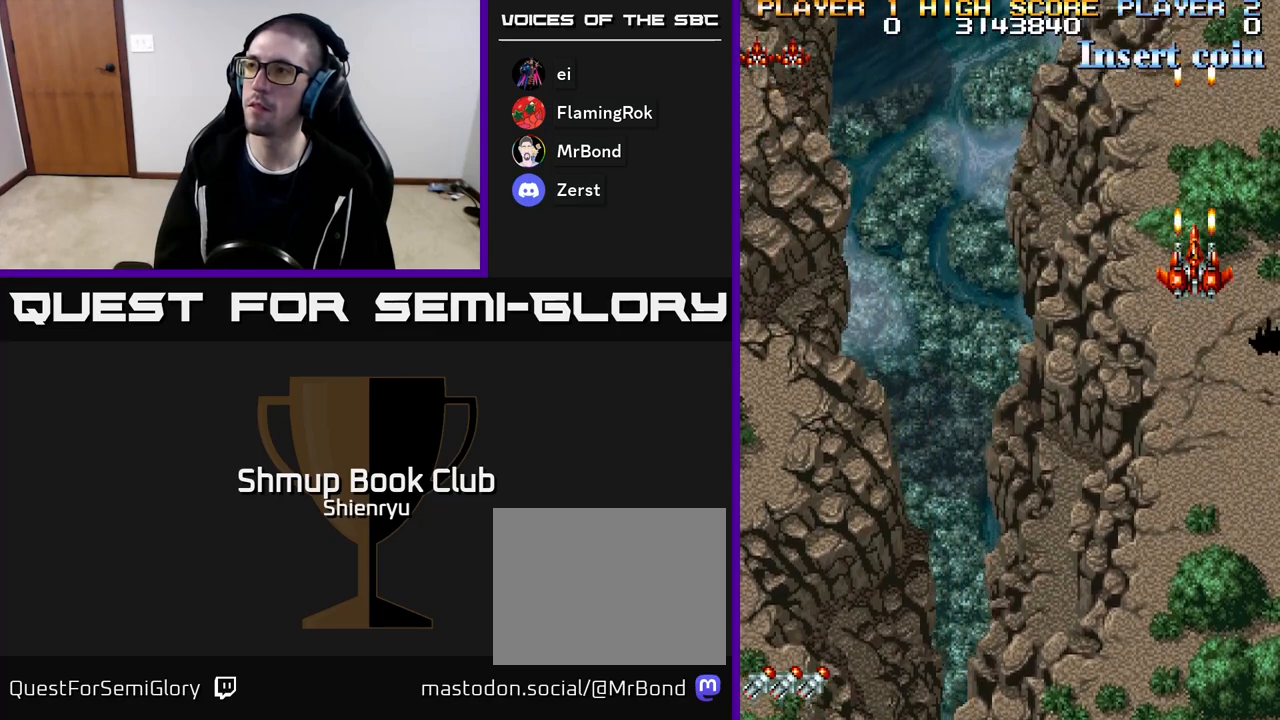
{"buttons": ["R2"], "events": []}
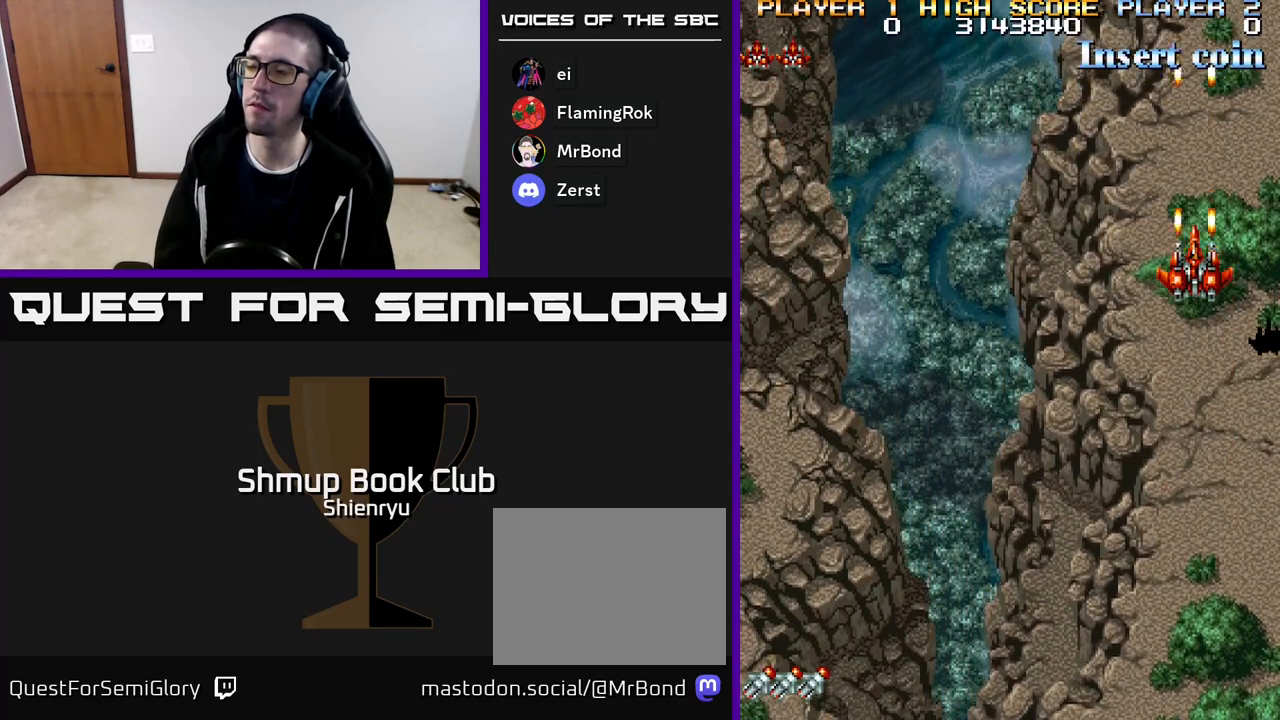
{"buttons": ["R2"], "events": []}
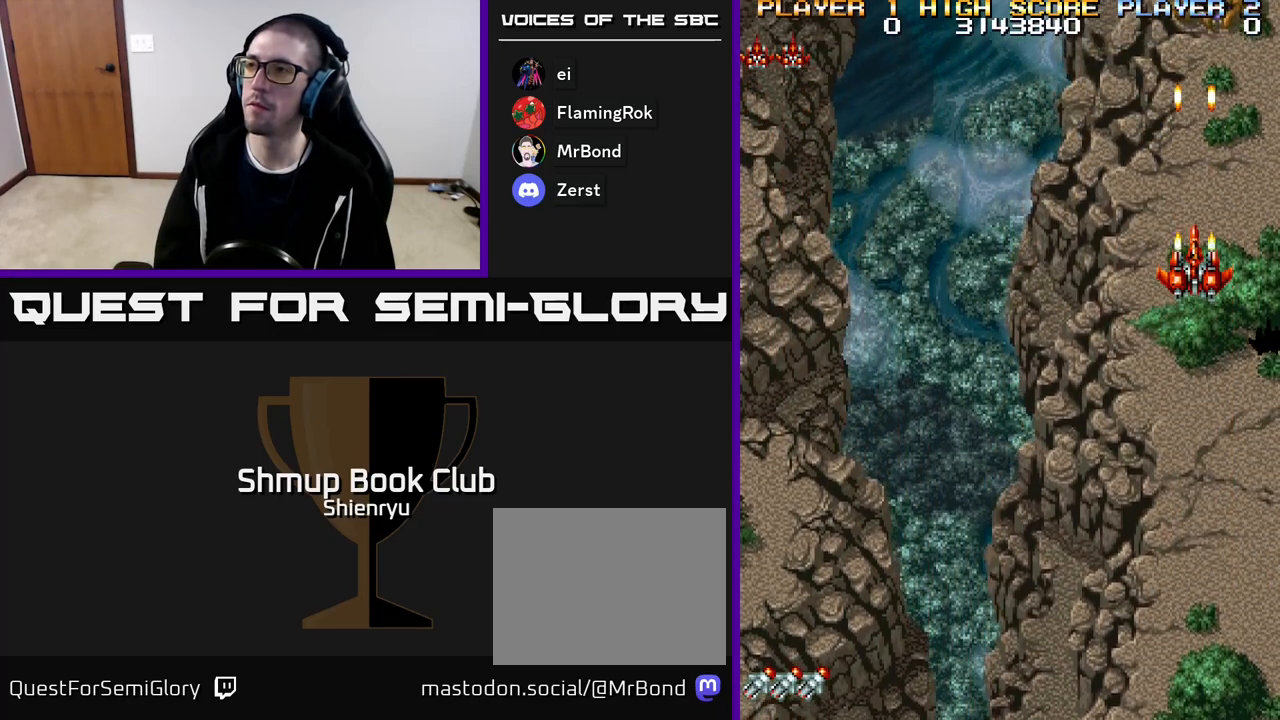
{"buttons": ["R2", "DPAD_UP"], "events": [[500, "DPAD_UP", "down"]]}
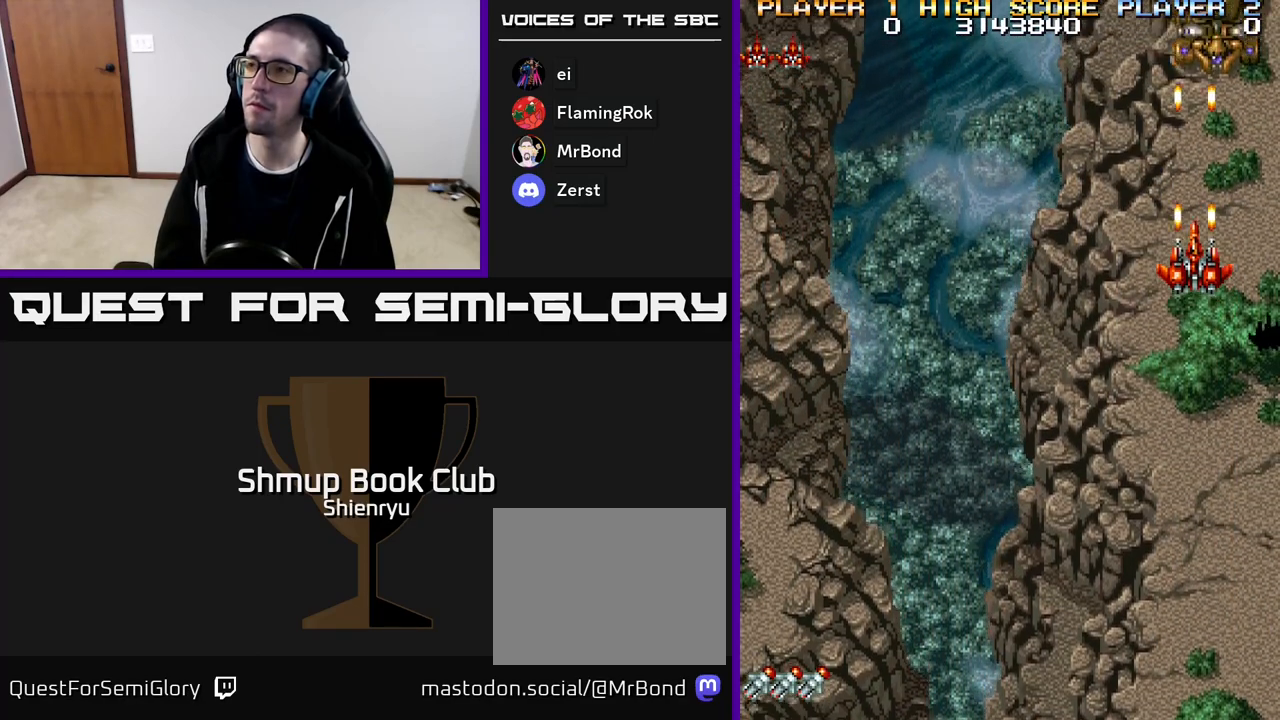
{"buttons": ["R2", "DPAD_UP"], "events": []}
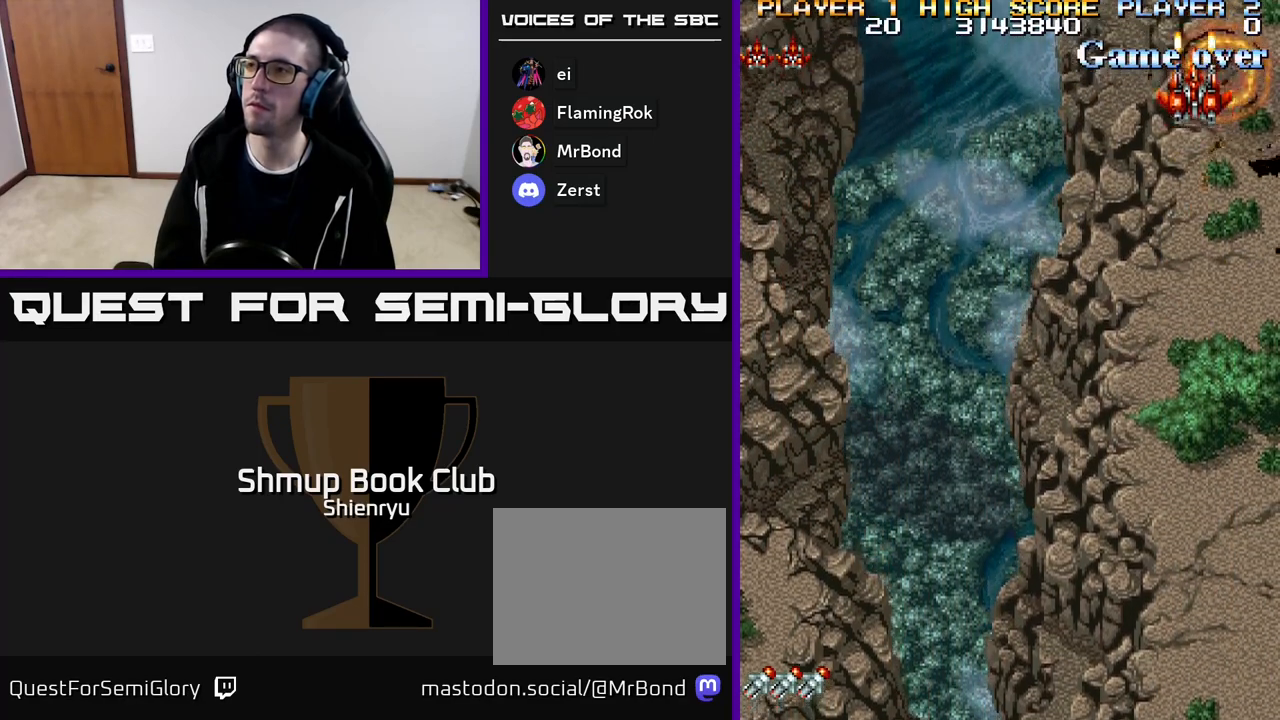
{"buttons": ["R2", "DPAD_DOWN", "DPAD_LEFT"], "events": [[33, "DPAD_LEFT", "down"], [33, "DPAD_UP", "up"], [67, "DPAD_DOWN", "down"]]}
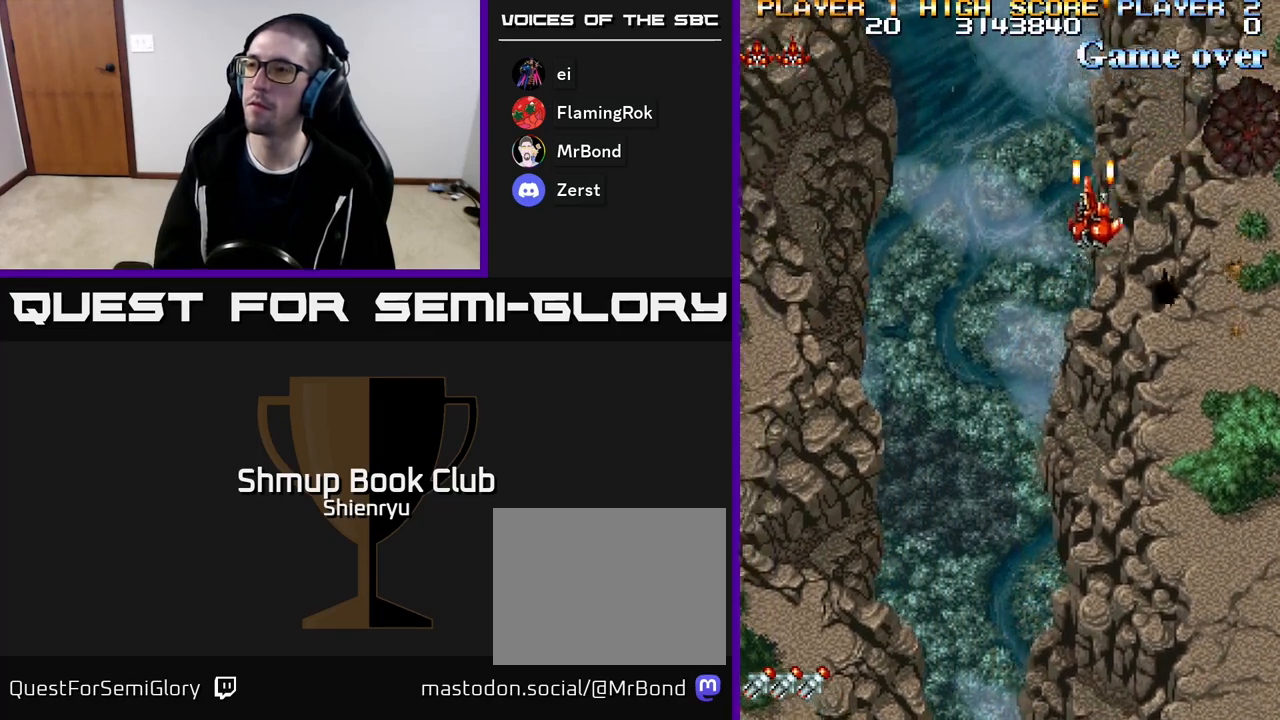
{"buttons": ["R2", "DPAD_RIGHT"], "events": [[333, "DPAD_LEFT", "up"], [383, "DPAD_RIGHT", "down"], [450, "DPAD_DOWN", "up"]]}
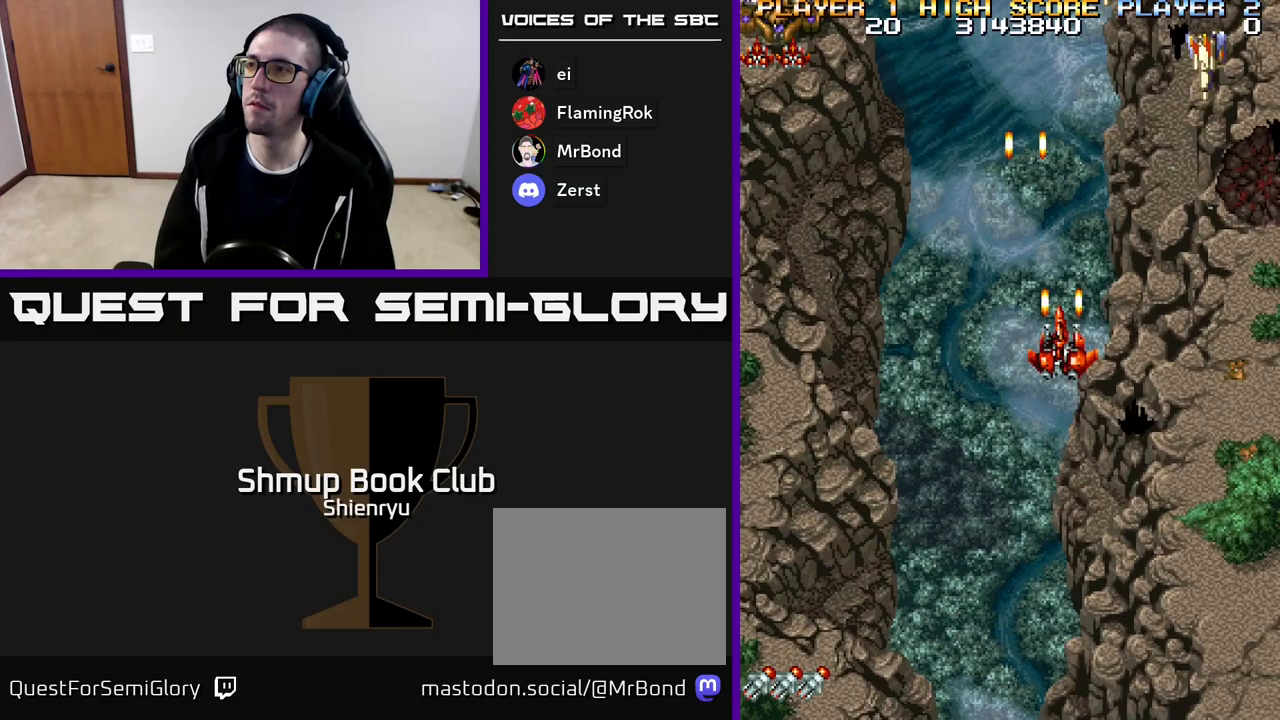
{"buttons": ["R2"], "events": [[417, "DPAD_RIGHT", "up"]]}
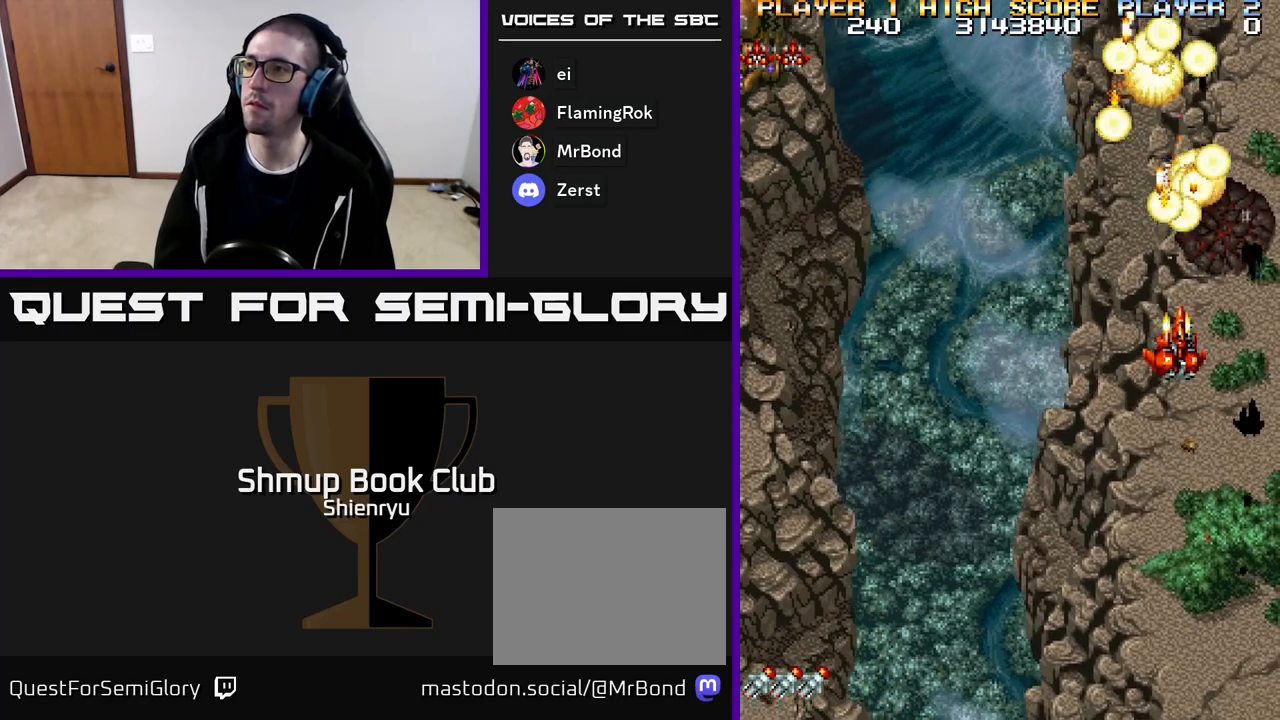
{"buttons": ["R2", "DPAD_LEFT"], "events": [[233, "DPAD_UP", "down"], [417, "DPAD_LEFT", "down"], [433, "DPAD_UP", "up"]]}
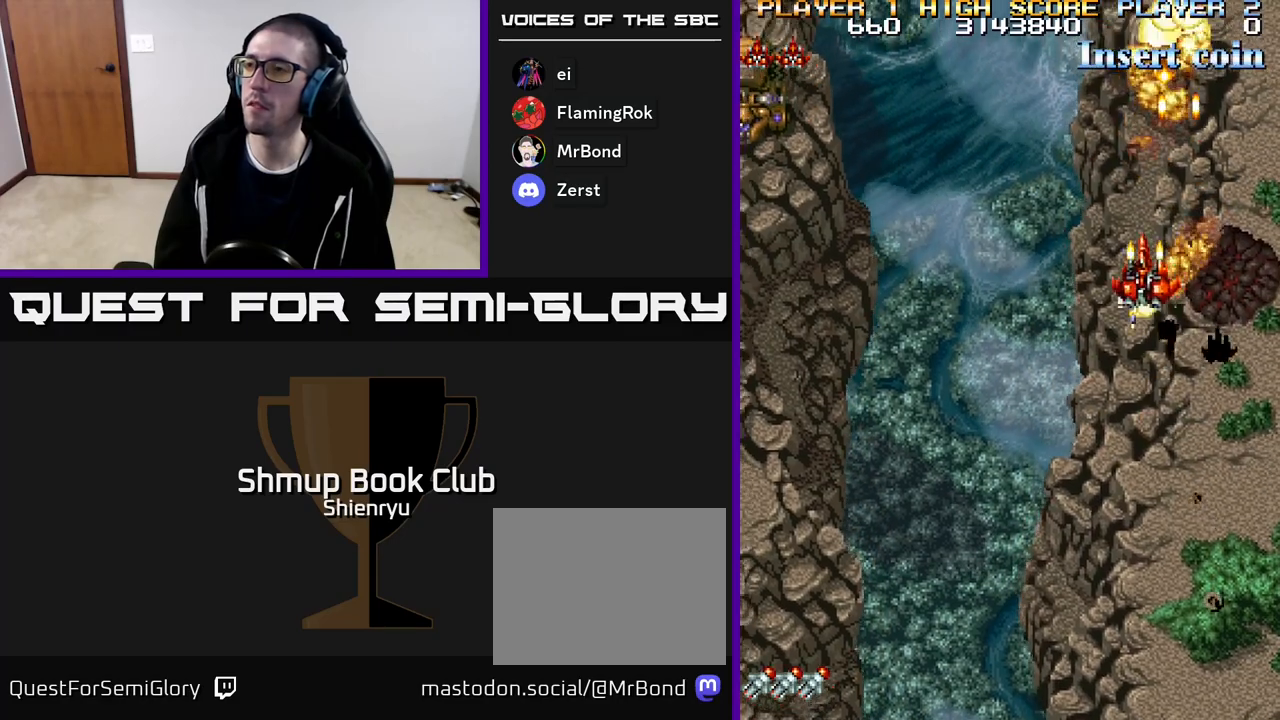
{"buttons": ["R2", "DPAD_LEFT"], "events": [[33, "DPAD_LEFT", "up"], [350, "DPAD_DOWN", "down"], [400, "DPAD_LEFT", "down"], [500, "DPAD_DOWN", "up"]]}
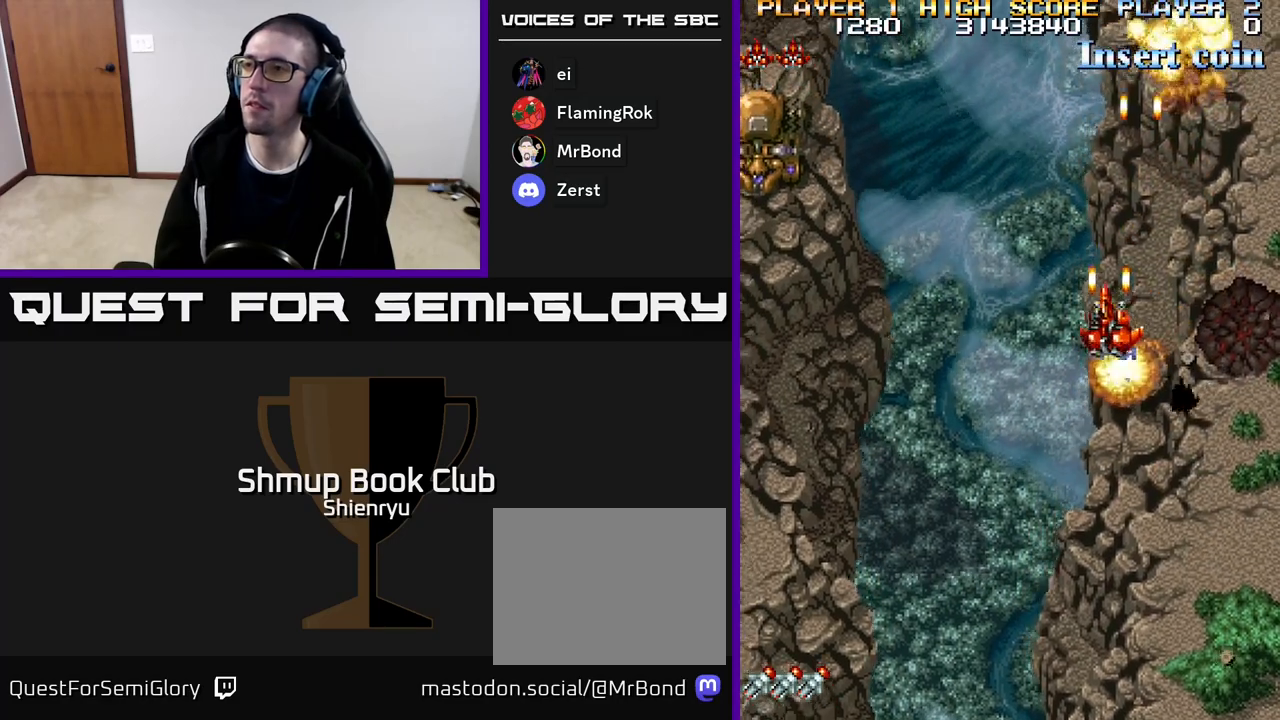
{"buttons": ["R2", "DPAD_LEFT"], "events": []}